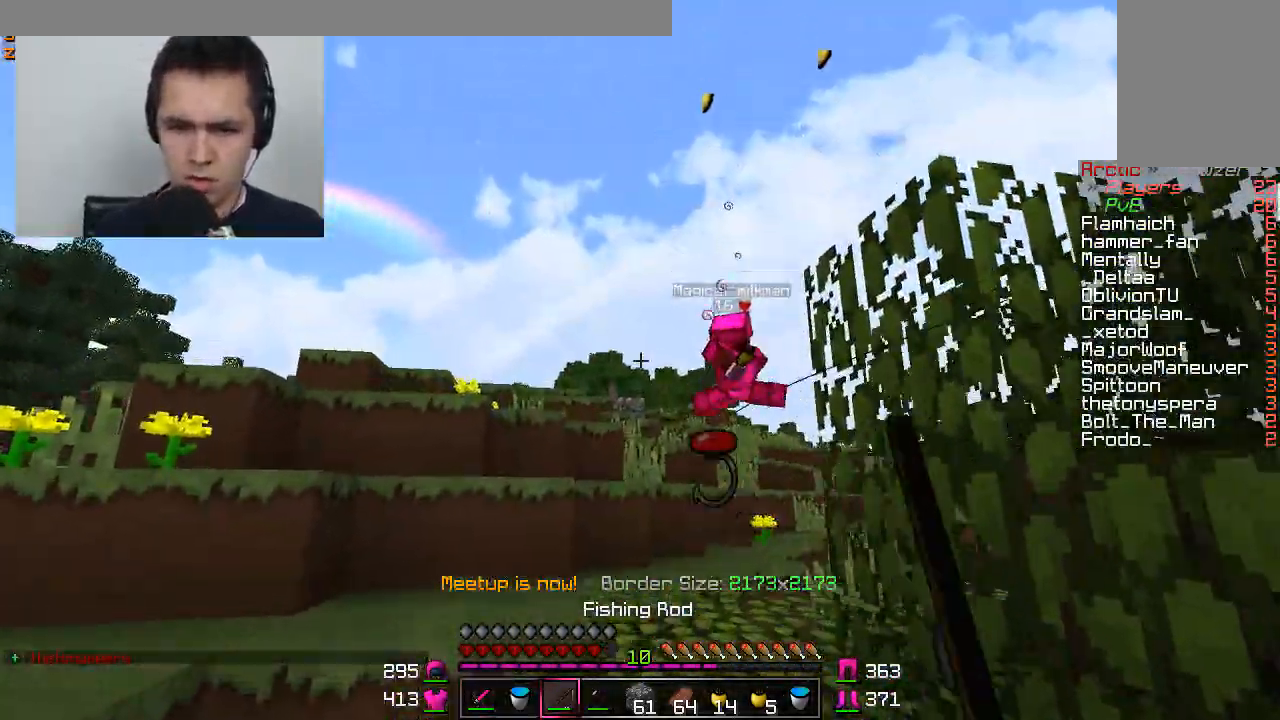
Gameplay with keyboard and mouse; each line is a JSON object with the keys and mouse buttons held at the frame after it. "events" lists presses ("down") and releases ("up") of "a", "d", "s", "w", "mouse_left" and "mouse_right" between this image and that frame as [ms after this image, input, new state], when the widget could be followed in between. "mouse_left", "mouse_right" = the "left", "right" buttons of the "mouse" list. No other keys are recorded. Fast repeated clicks can show as one long hold. Mouse movement is not recorded.
{"keys": ["w"], "mouse": ["right"], "events": [[167, "a", "up"], [284, "a", "down"], [434, "a", "up"], [484, "mouse_right", "down"]]}
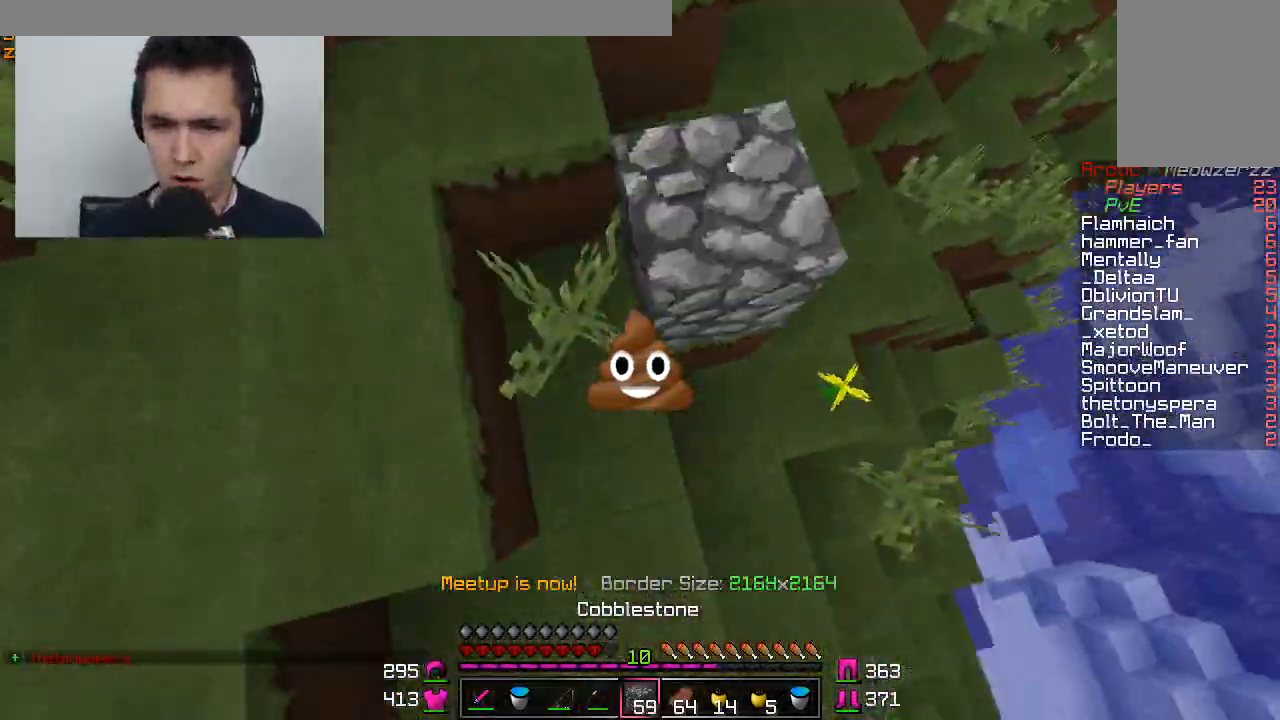
{"keys": ["w"], "mouse": [], "events": [[83, "mouse_right", "up"], [333, "a", "down"], [483, "a", "up"]]}
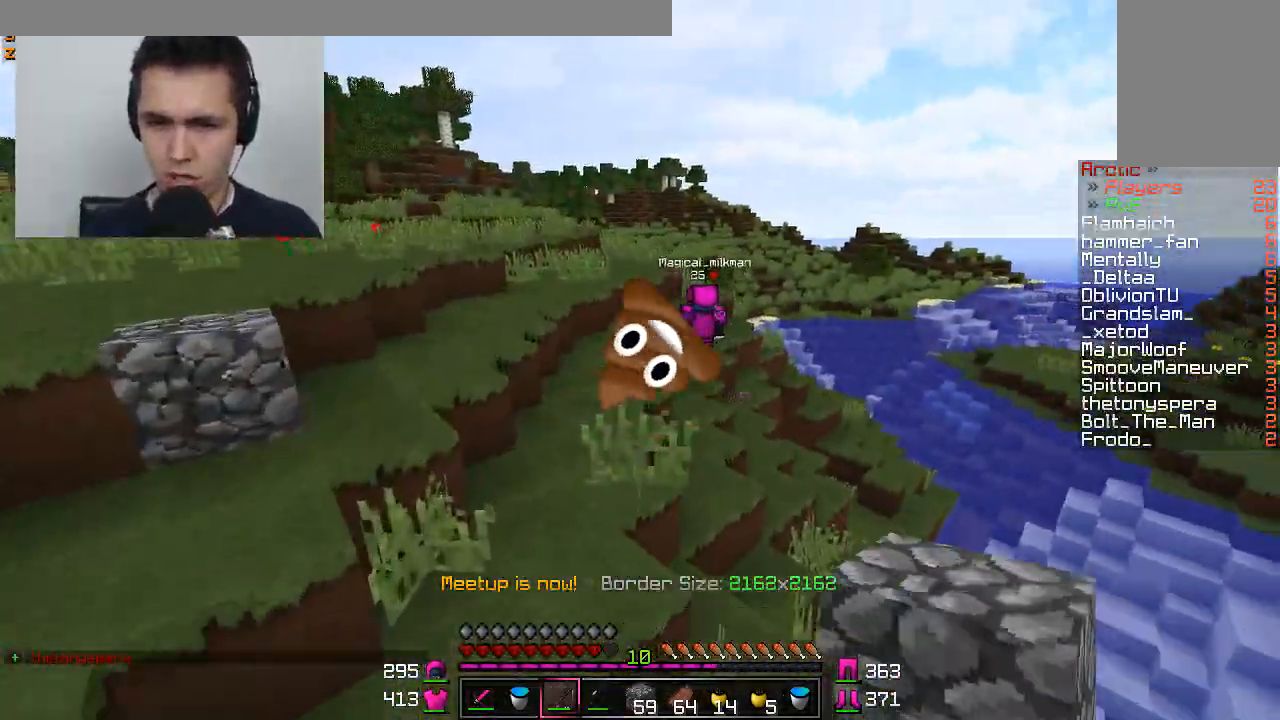
{"keys": ["w"], "mouse": [], "events": [[317, "a", "down"], [350, "a", "up"], [451, "mouse_left", "down"], [501, "mouse_left", "up"]]}
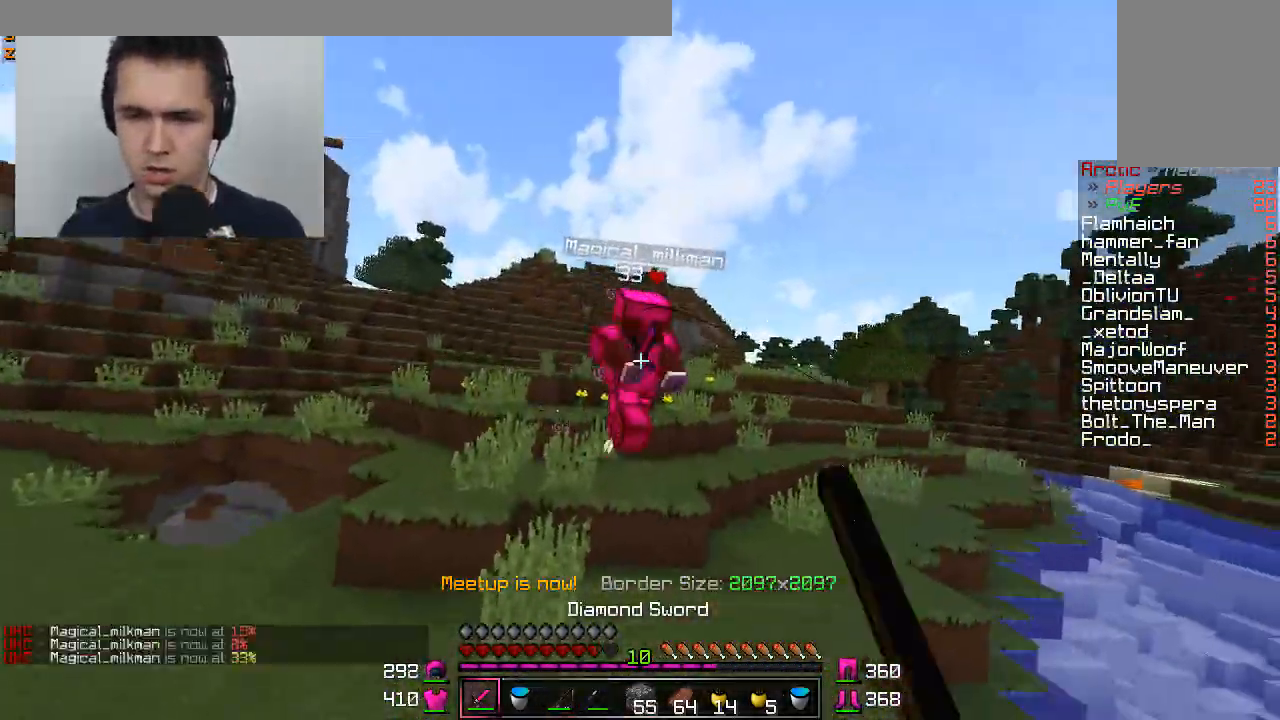
{"keys": ["a", "w"], "mouse": [], "events": [[100, "mouse_left", "down"], [150, "mouse_left", "up"], [300, "mouse_right", "down"], [400, "a", "down"], [400, "mouse_right", "up"]]}
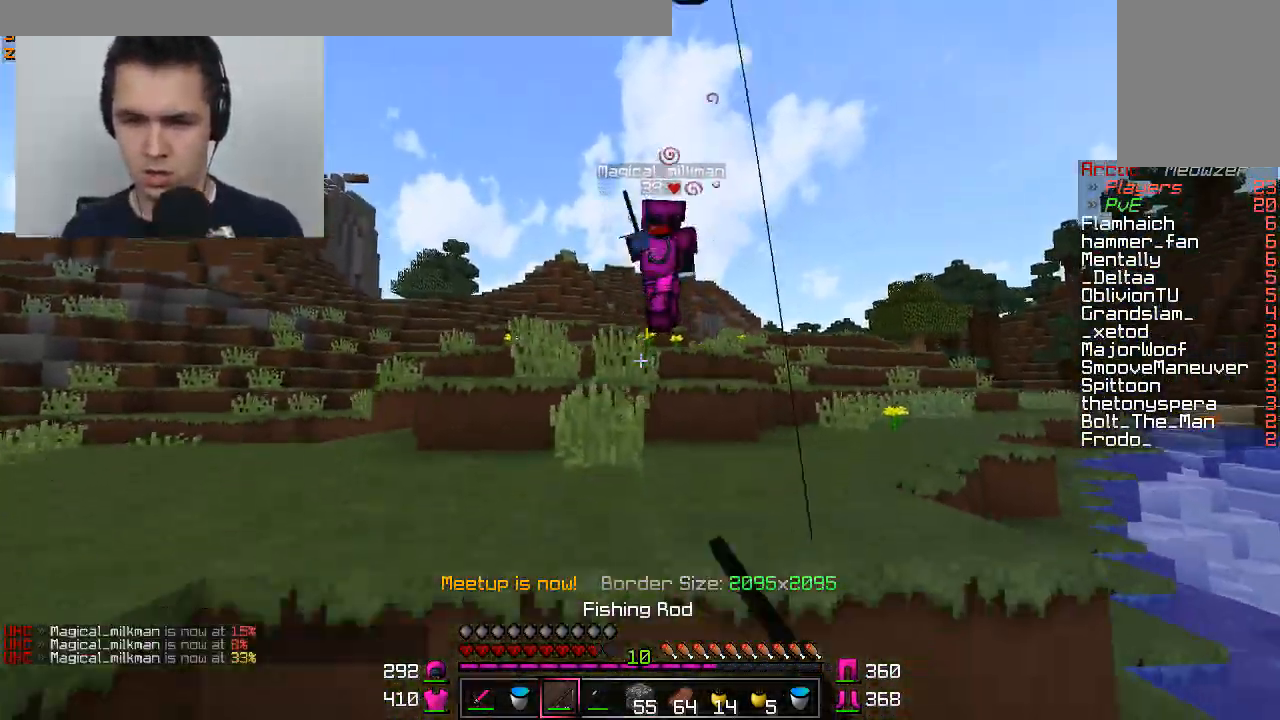
{"keys": ["w"], "mouse": [], "events": [[200, "mouse_right", "down"], [250, "mouse_right", "up"], [350, "mouse_right", "down"], [451, "mouse_right", "up"], [501, "a", "up"]]}
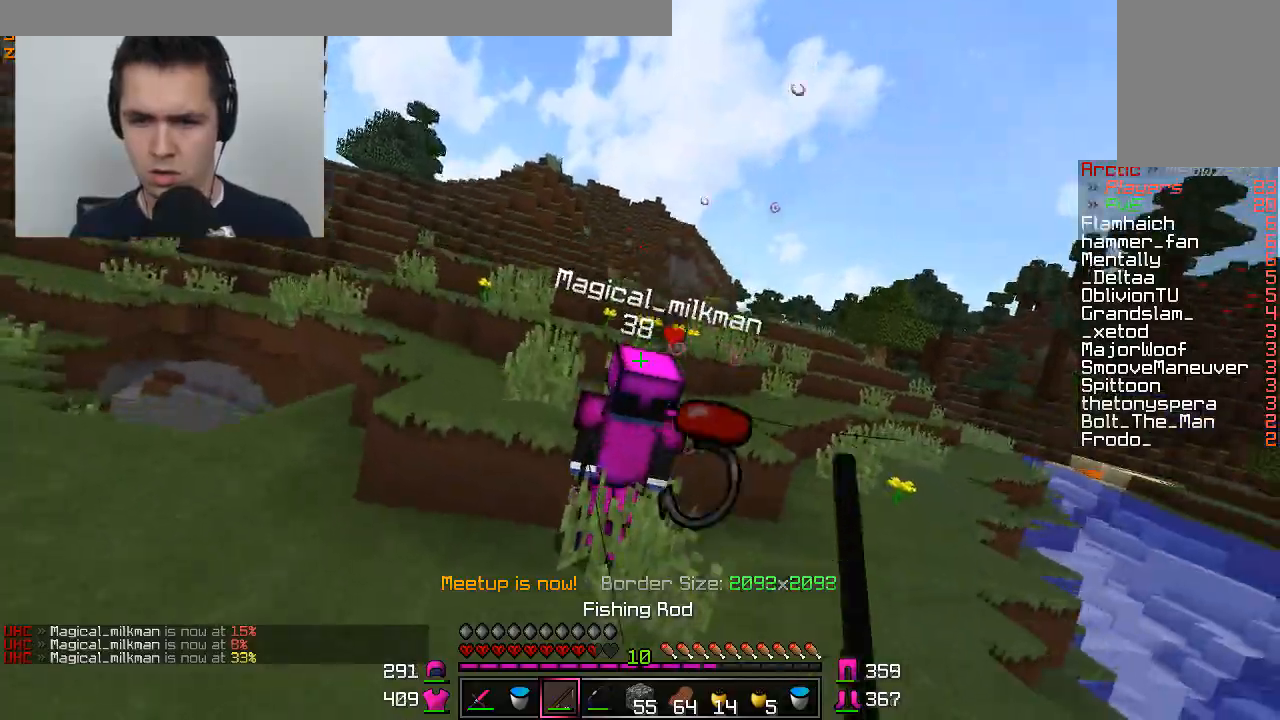
{"keys": ["w"], "mouse": [], "events": [[50, "mouse_left", "down"], [133, "mouse_left", "up"], [200, "mouse_left", "down"], [250, "mouse_left", "up"], [350, "mouse_left", "down"], [400, "mouse_left", "up"], [450, "mouse_left", "down"], [500, "mouse_left", "up"]]}
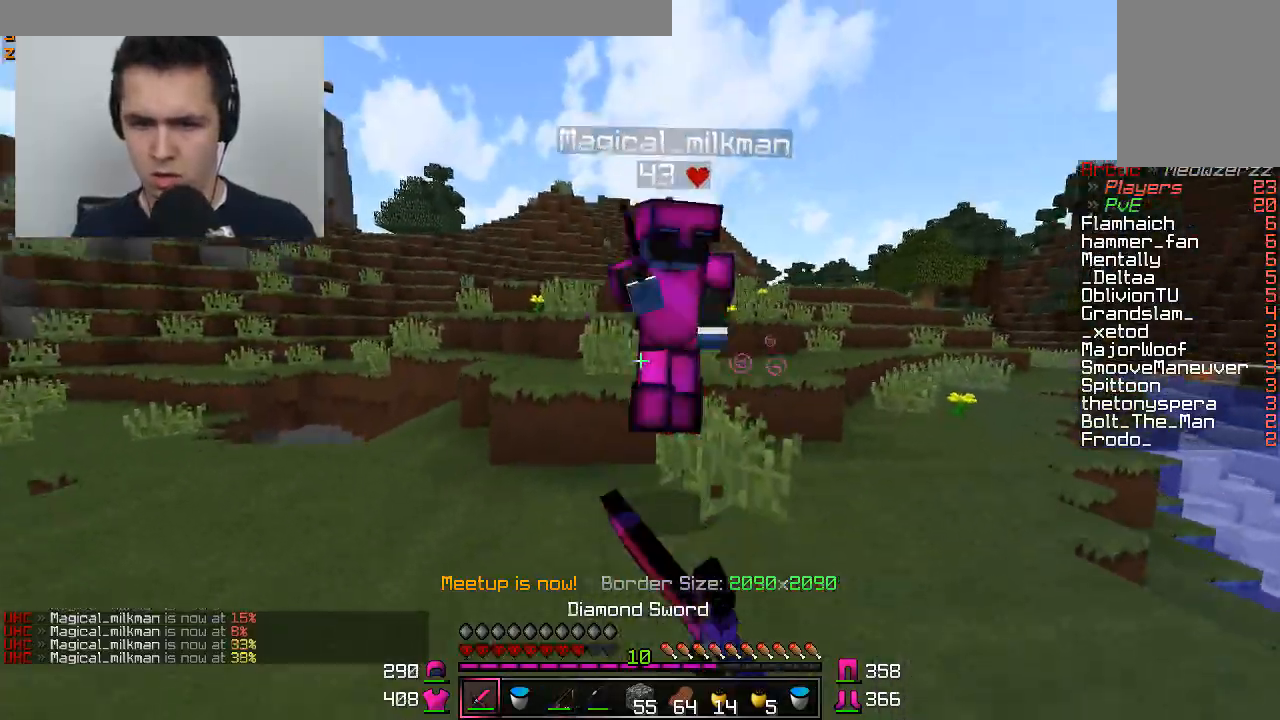
{"keys": ["w"], "mouse": [], "events": [[150, "mouse_left", "down"], [250, "mouse_left", "up"], [300, "mouse_left", "down"], [350, "mouse_left", "up"], [401, "mouse_left", "down"], [451, "mouse_left", "up"]]}
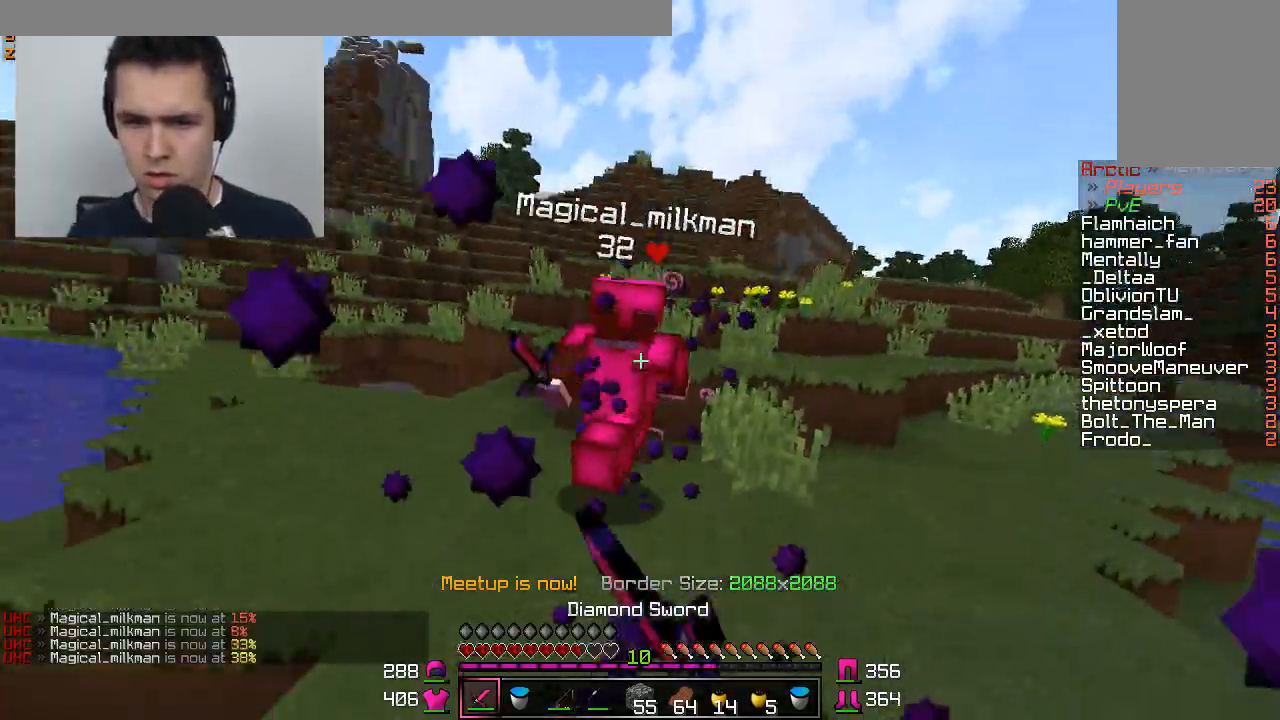
{"keys": ["a", "w"], "mouse": [], "events": [[50, "mouse_left", "down"], [100, "mouse_left", "up"], [150, "mouse_left", "down"], [250, "mouse_left", "up"], [350, "mouse_right", "down"], [400, "mouse_right", "up"], [450, "a", "down"]]}
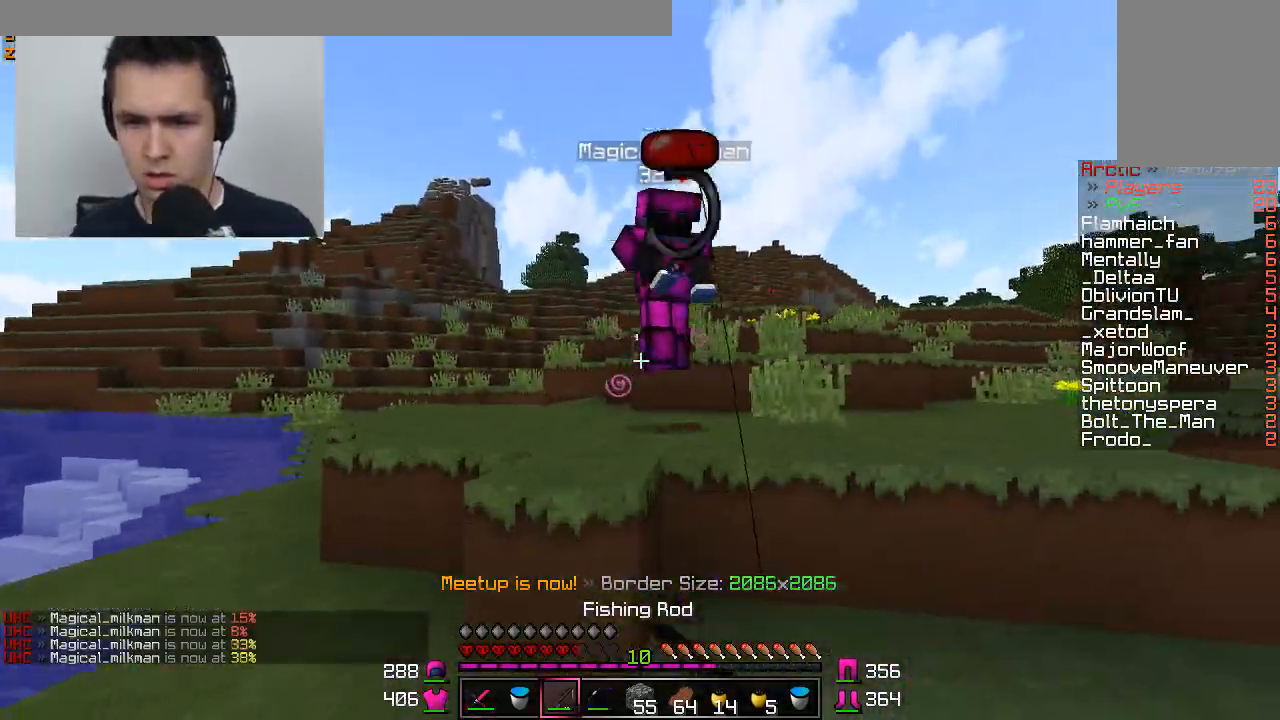
{"keys": ["w"], "mouse": [], "events": [[100, "mouse_right", "down"], [150, "mouse_right", "up"], [200, "a", "up"], [300, "mouse_right", "down"], [350, "mouse_right", "up"]]}
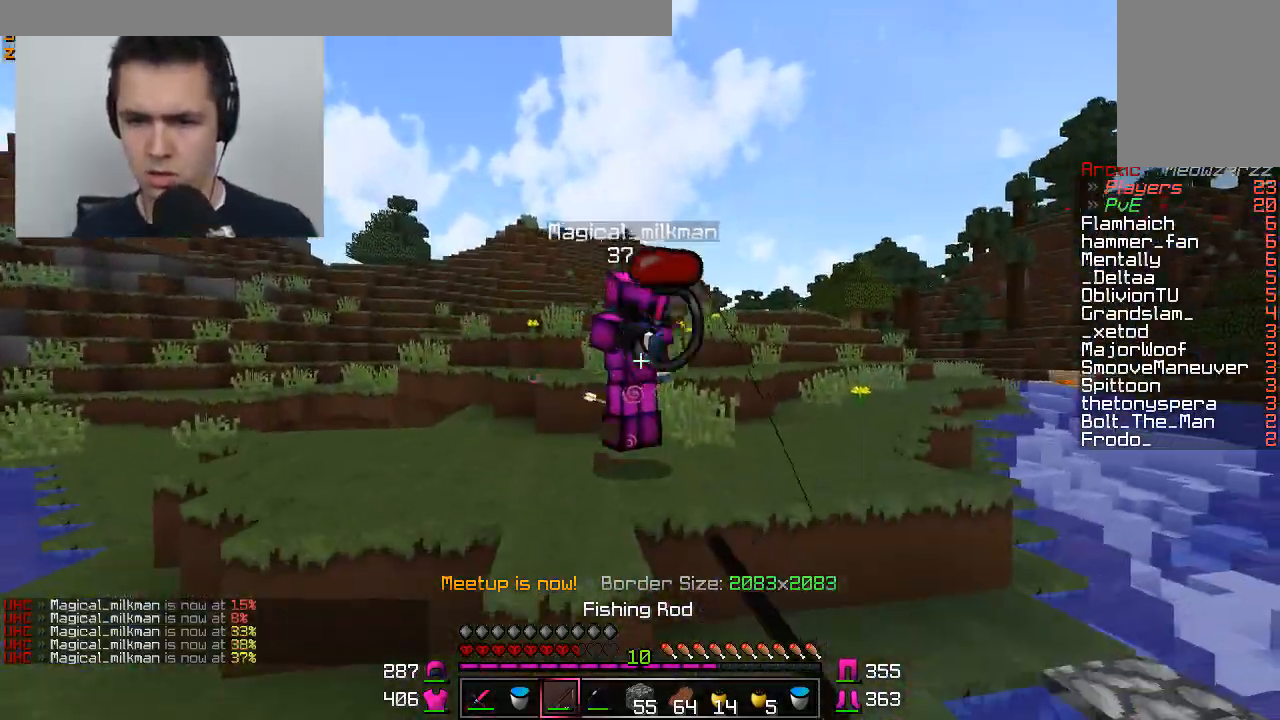
{"keys": ["d", "w"], "mouse": [], "events": [[100, "d", "down"], [200, "mouse_right", "down"], [250, "mouse_right", "up"], [350, "mouse_right", "down"], [400, "mouse_right", "up"]]}
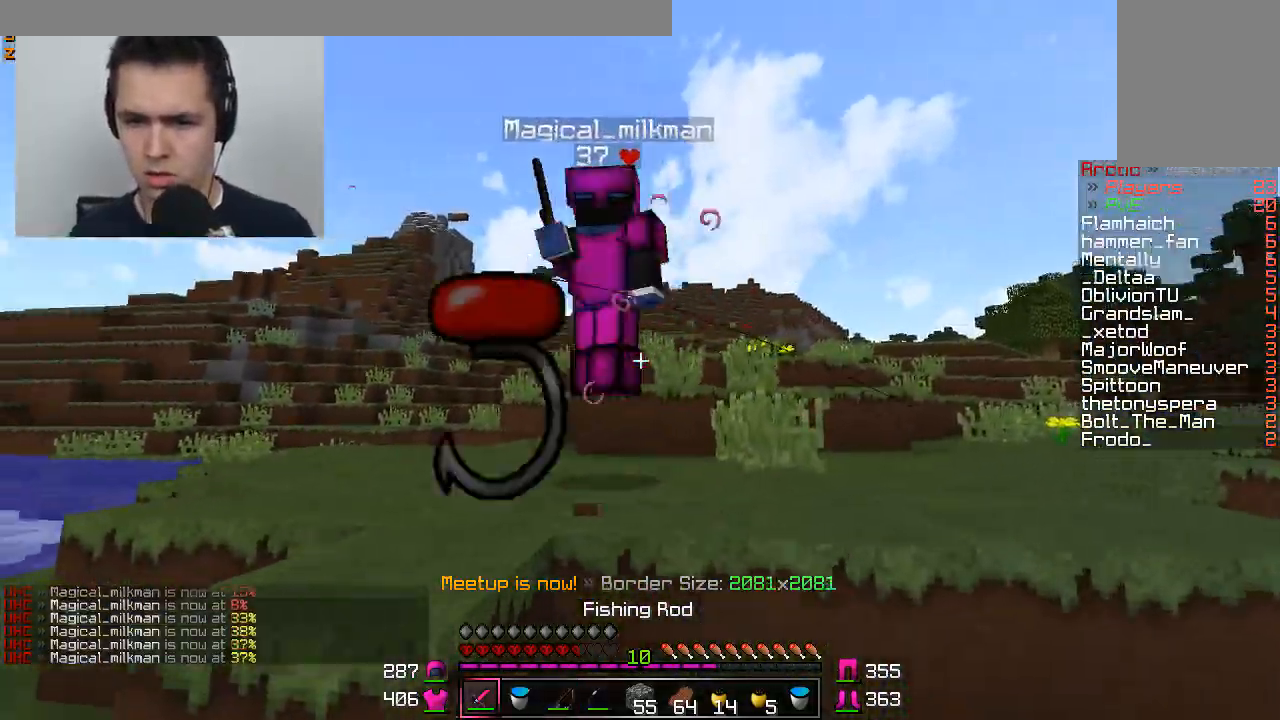
{"keys": ["w"], "mouse": ["left"], "events": [[50, "d", "up"], [100, "mouse_left", "down"], [150, "mouse_left", "up"], [200, "mouse_left", "down"], [300, "mouse_left", "up"], [350, "mouse_left", "down"], [451, "mouse_left", "up"], [501, "mouse_left", "down"]]}
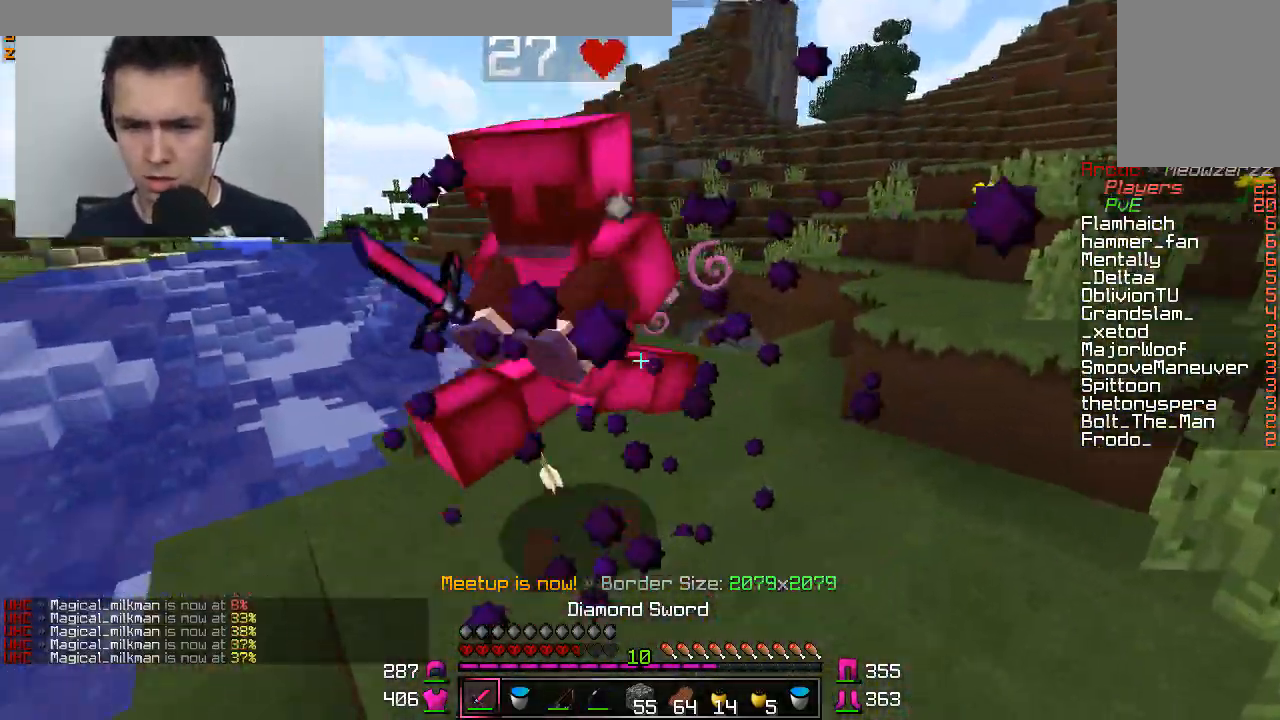
{"keys": ["w"], "mouse": ["left"], "events": [[50, "mouse_left", "up"], [150, "mouse_left", "down"], [200, "mouse_left", "up"], [250, "mouse_left", "down"], [300, "d", "down"], [350, "mouse_left", "up"], [400, "d", "up"], [400, "mouse_left", "down"], [450, "mouse_left", "up"], [500, "mouse_left", "down"]]}
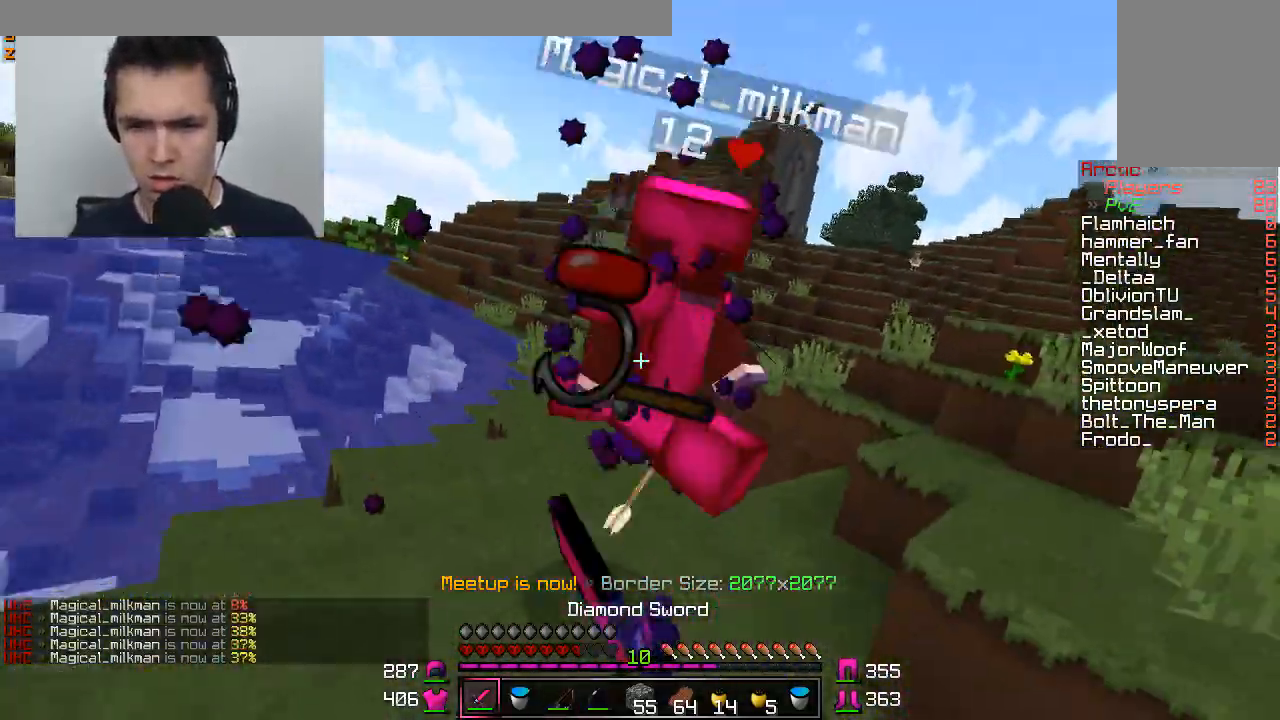
{"keys": ["w"], "mouse": [], "events": [[100, "mouse_left", "up"], [134, "mouse_left", "down"], [250, "mouse_left", "up"], [300, "mouse_left", "down"], [350, "mouse_left", "up"], [401, "mouse_left", "down"], [501, "mouse_left", "up"]]}
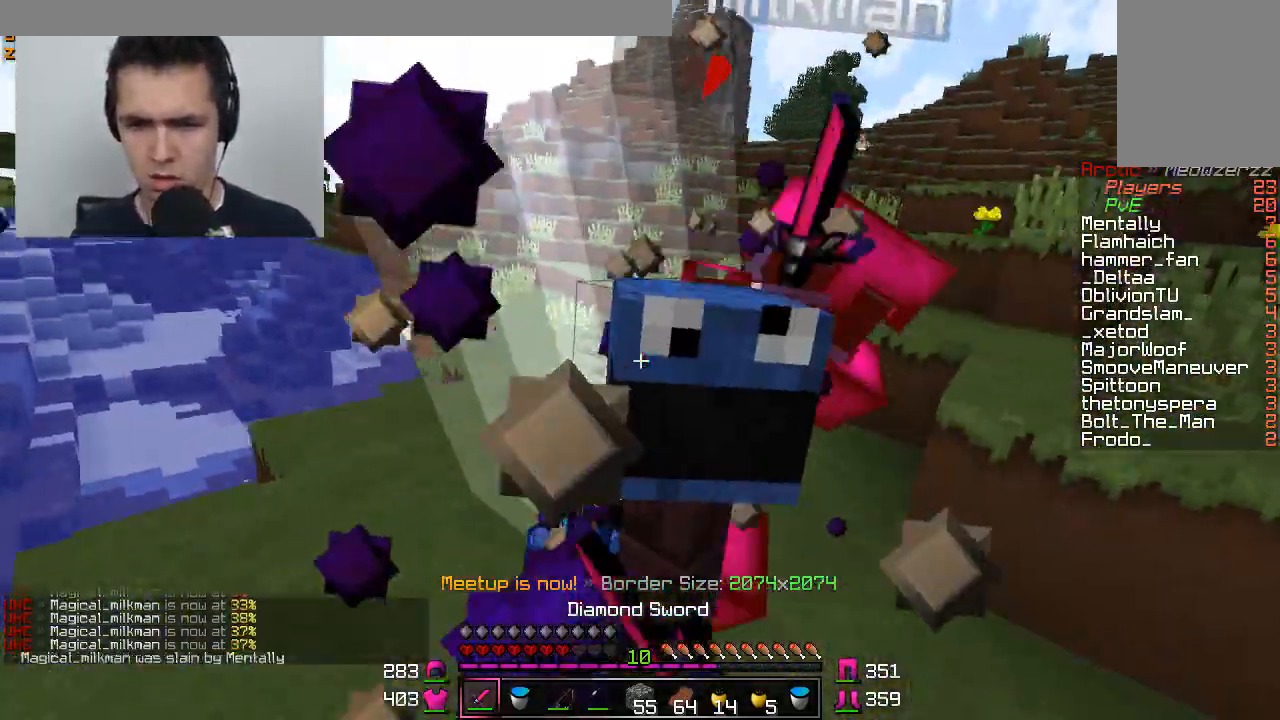
{"keys": ["a", "w"], "mouse": [], "events": [[50, "a", "down"], [50, "mouse_left", "down"], [100, "mouse_left", "up"], [133, "mouse_left", "down"], [150, "a", "up"], [250, "mouse_left", "up"], [300, "mouse_left", "down"], [350, "a", "down"], [350, "mouse_left", "up"]]}
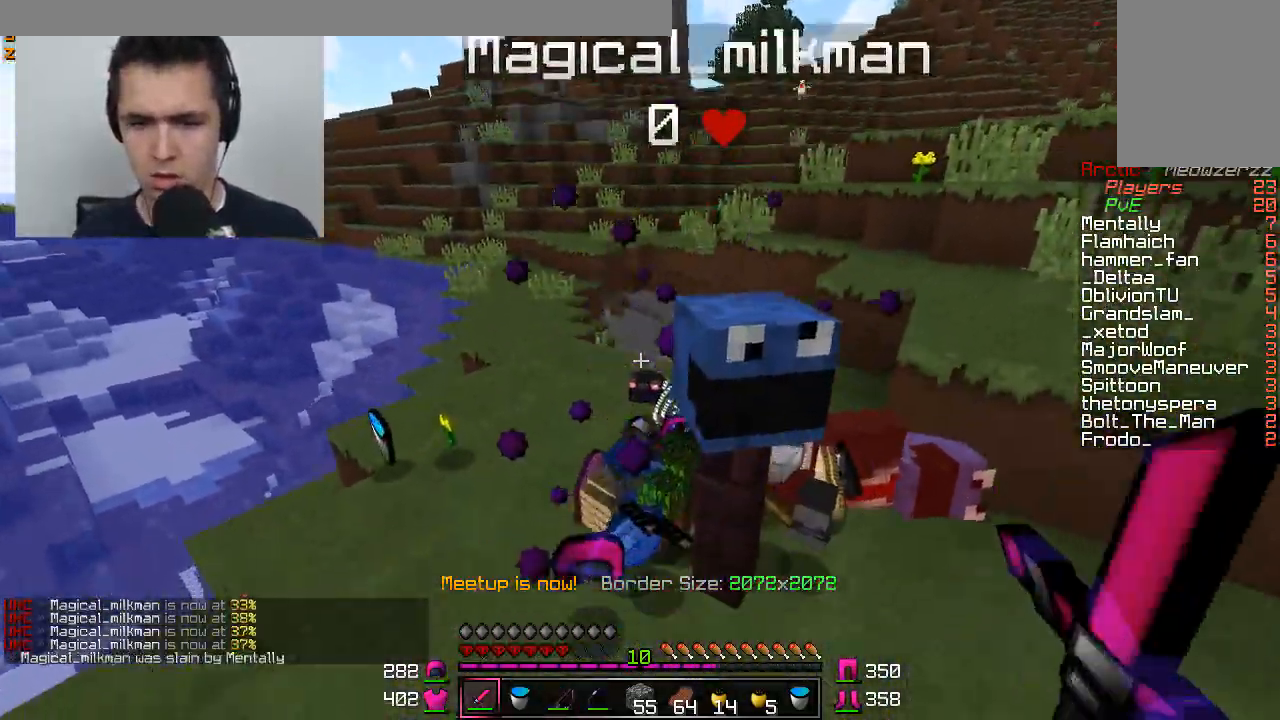
{"keys": ["w"], "mouse": [], "events": [[50, "a", "up"], [200, "a", "down"], [300, "a", "up"]]}
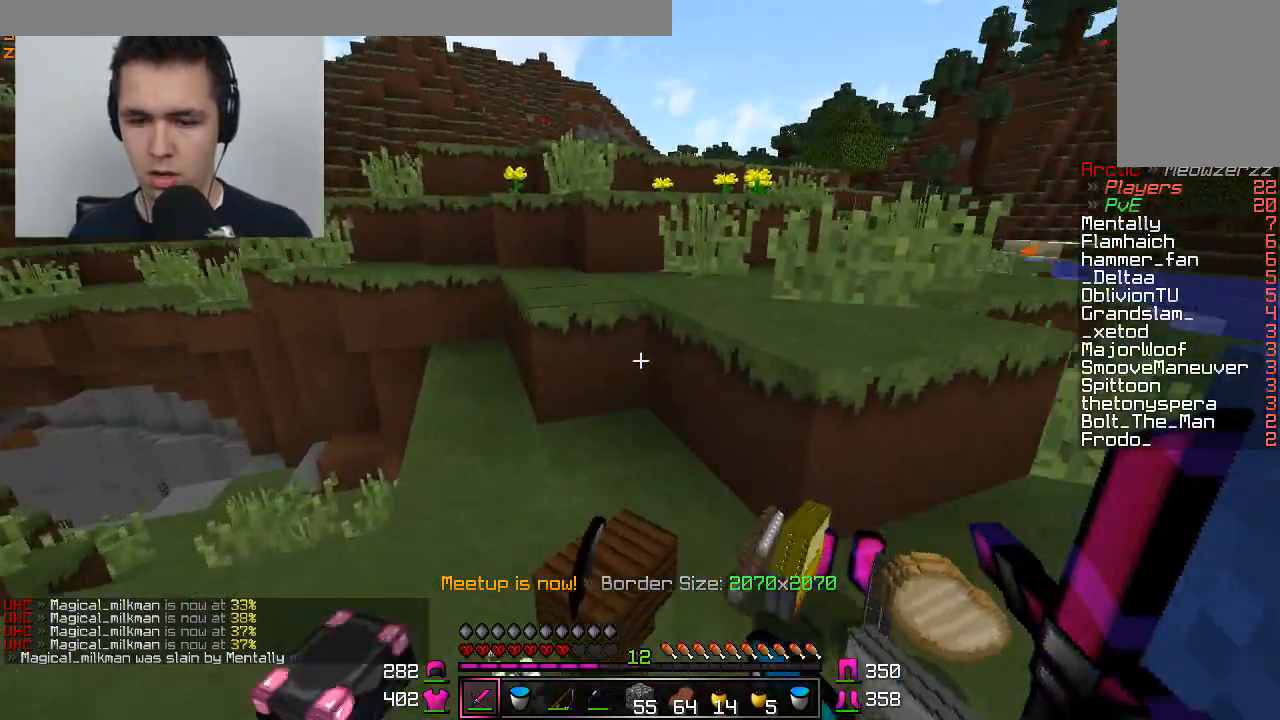
{"keys": ["w"], "mouse": ["right"], "events": [[433, "mouse_right", "down"]]}
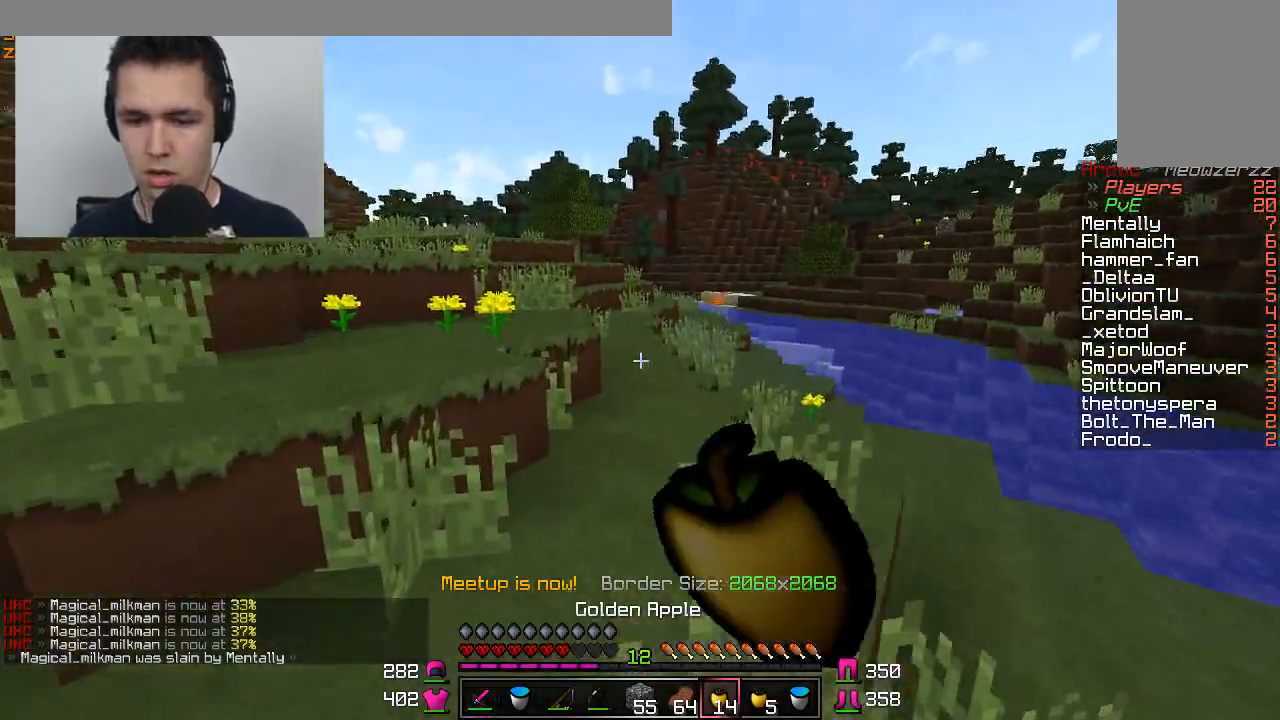
{"keys": ["a", "w"], "mouse": ["right"], "events": [[50, "a", "down"]]}
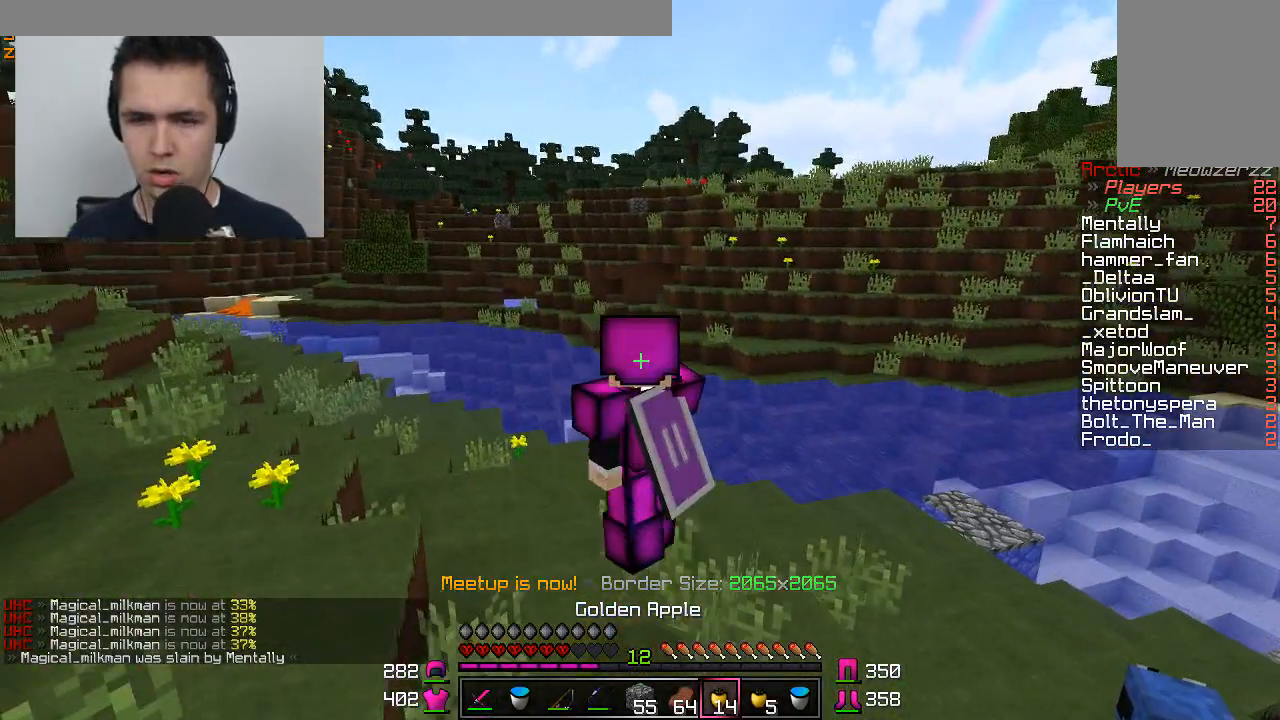
{"keys": ["w"], "mouse": ["right"], "events": [[450, "a", "up"]]}
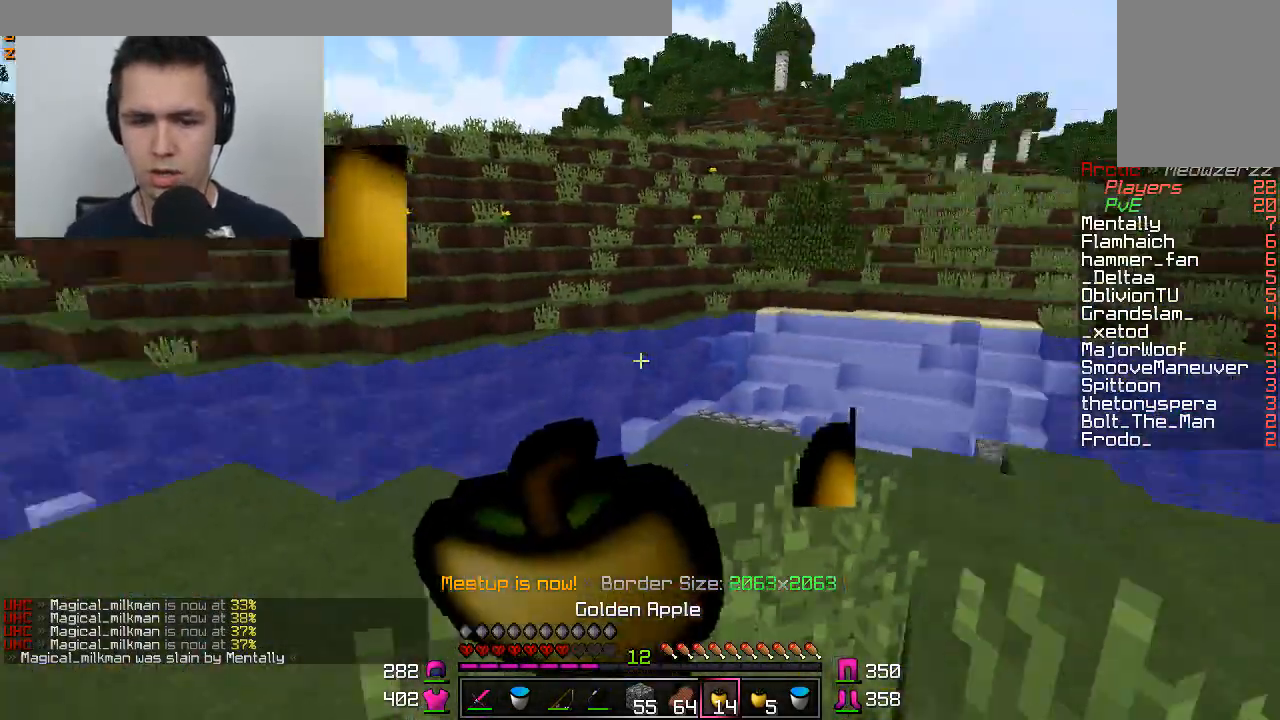
{"keys": ["d", "w"], "mouse": ["right"], "events": [[201, "d", "down"]]}
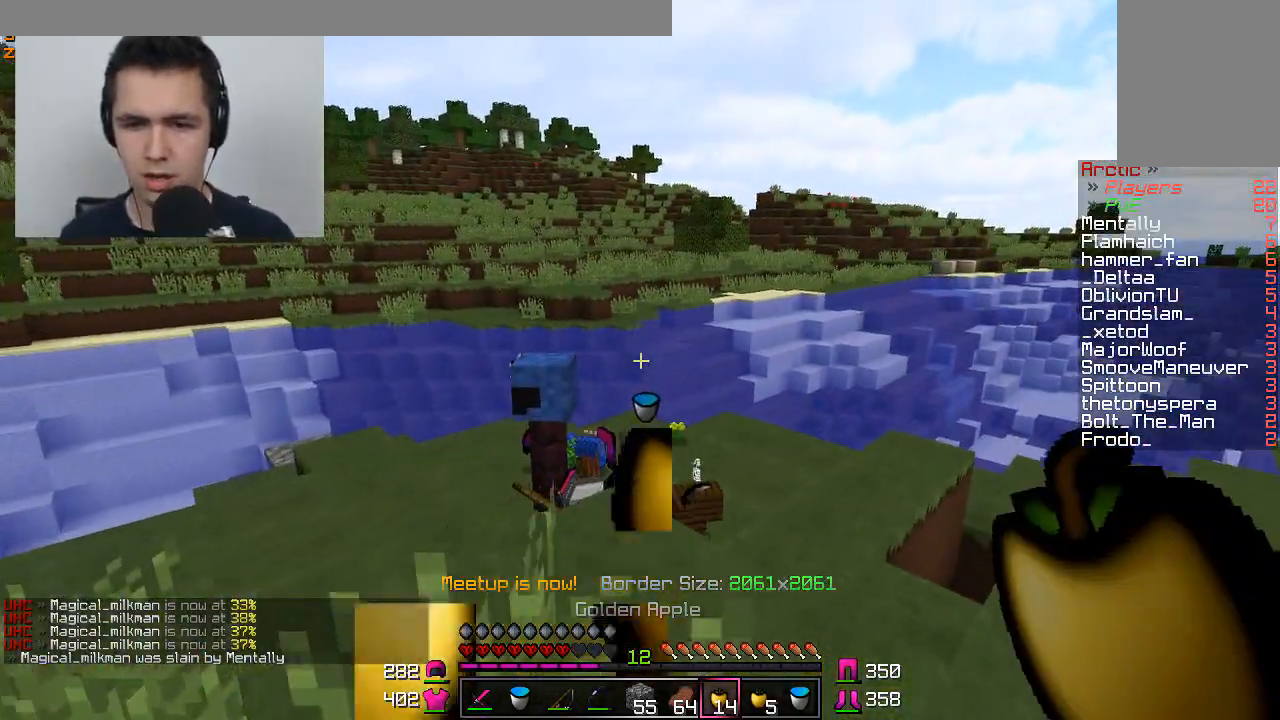
{"keys": ["w"], "mouse": [], "events": [[100, "d", "up"], [250, "mouse_right", "up"]]}